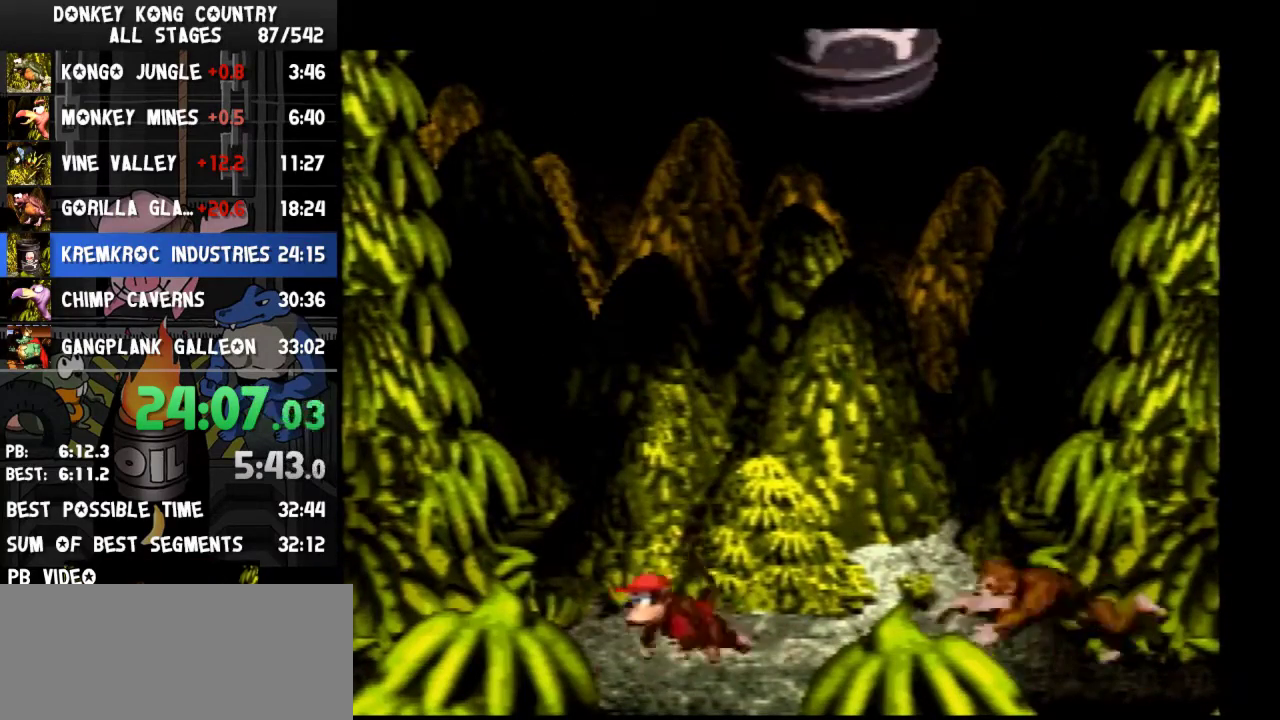
Gameplay with a controller (Nintendo layout); each line is a JSON object with the inputs held at the frame after it. "events" lists button and stick changes between this image and that frame as [ms after this image, input, new state], when the widget could be followed in between. Not read: L3 R3.
{"buttons": ["Y", "DPAD_LEFT"], "events": []}
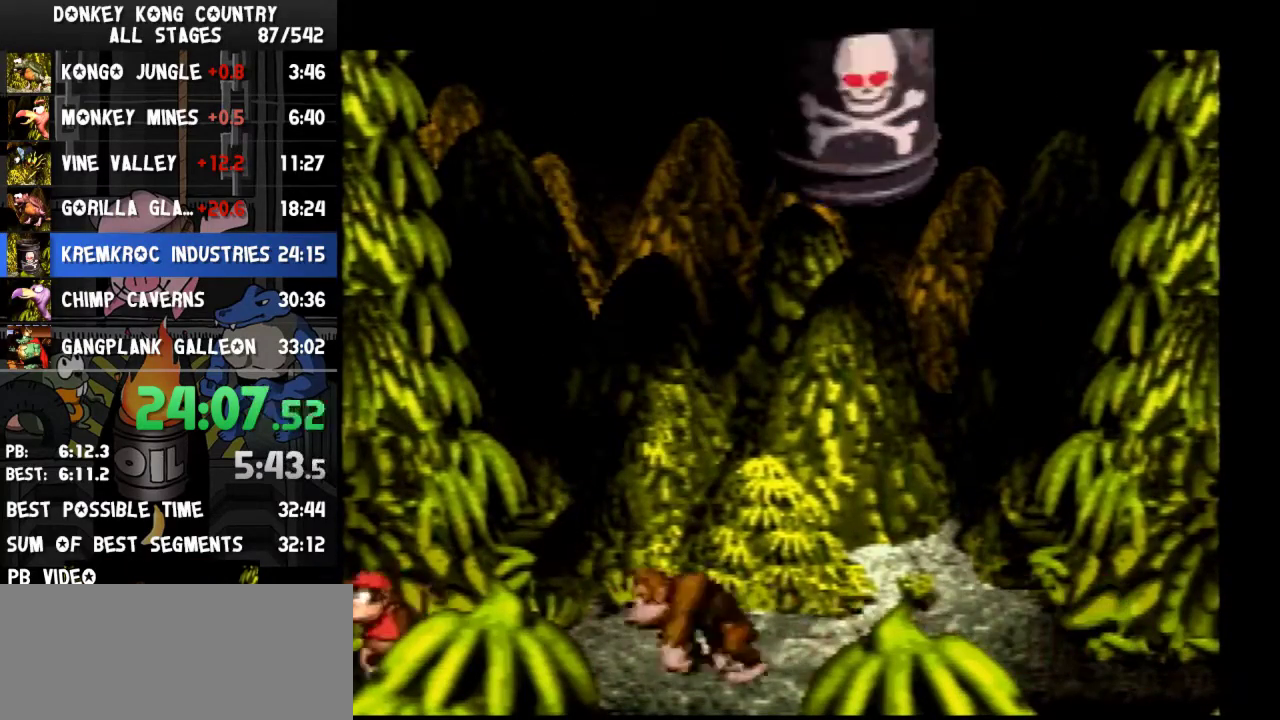
{"buttons": ["Y", "DPAD_LEFT"], "events": []}
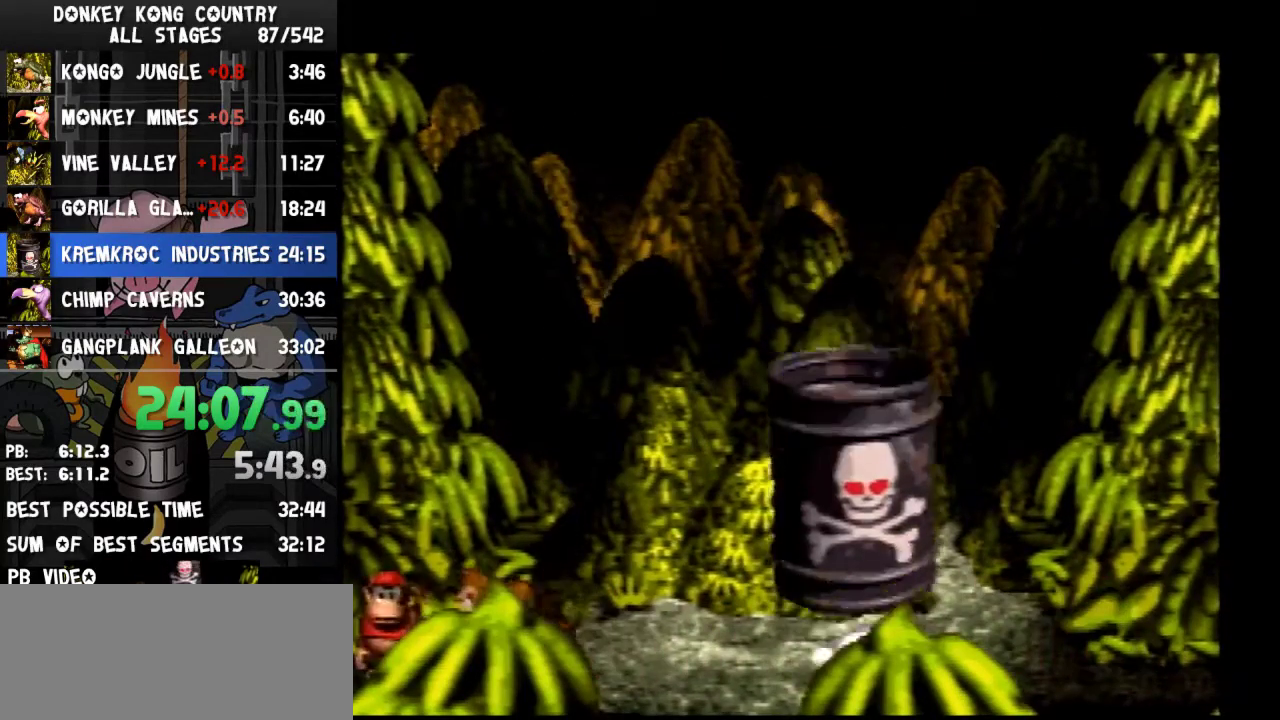
{"buttons": ["Y"], "events": [[200, "DPAD_LEFT", "up"]]}
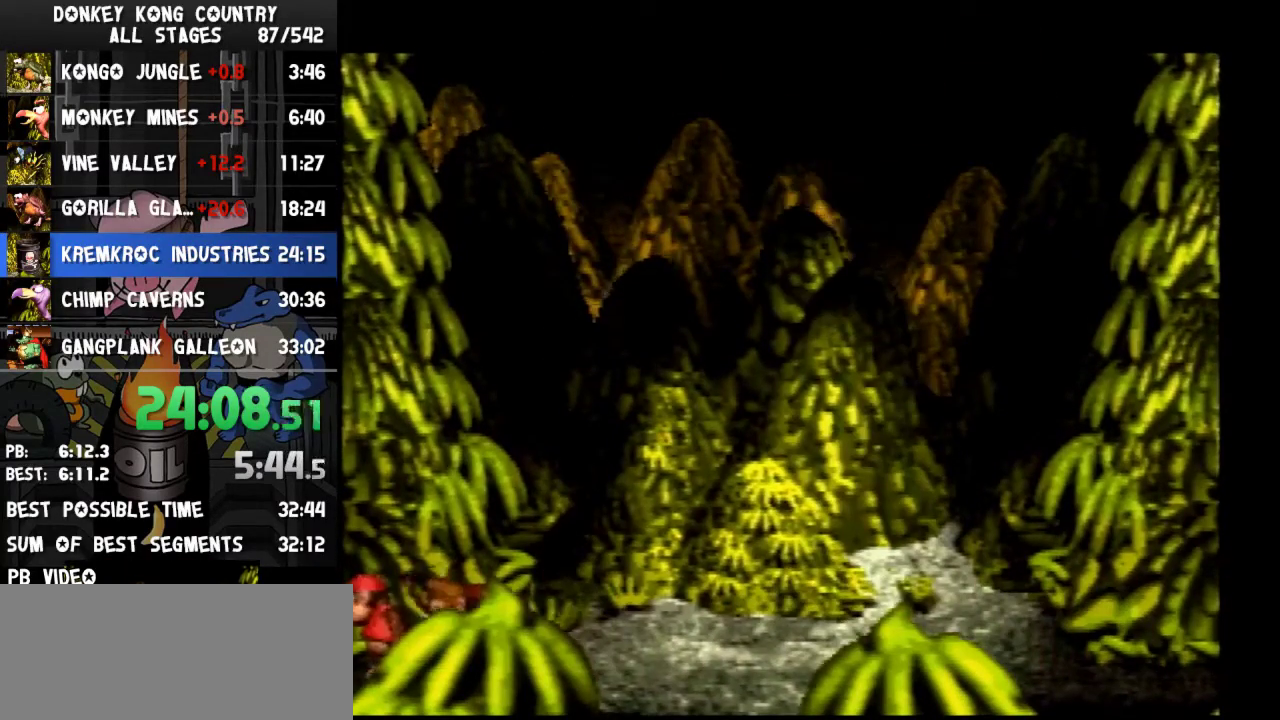
{"buttons": ["Y"], "events": []}
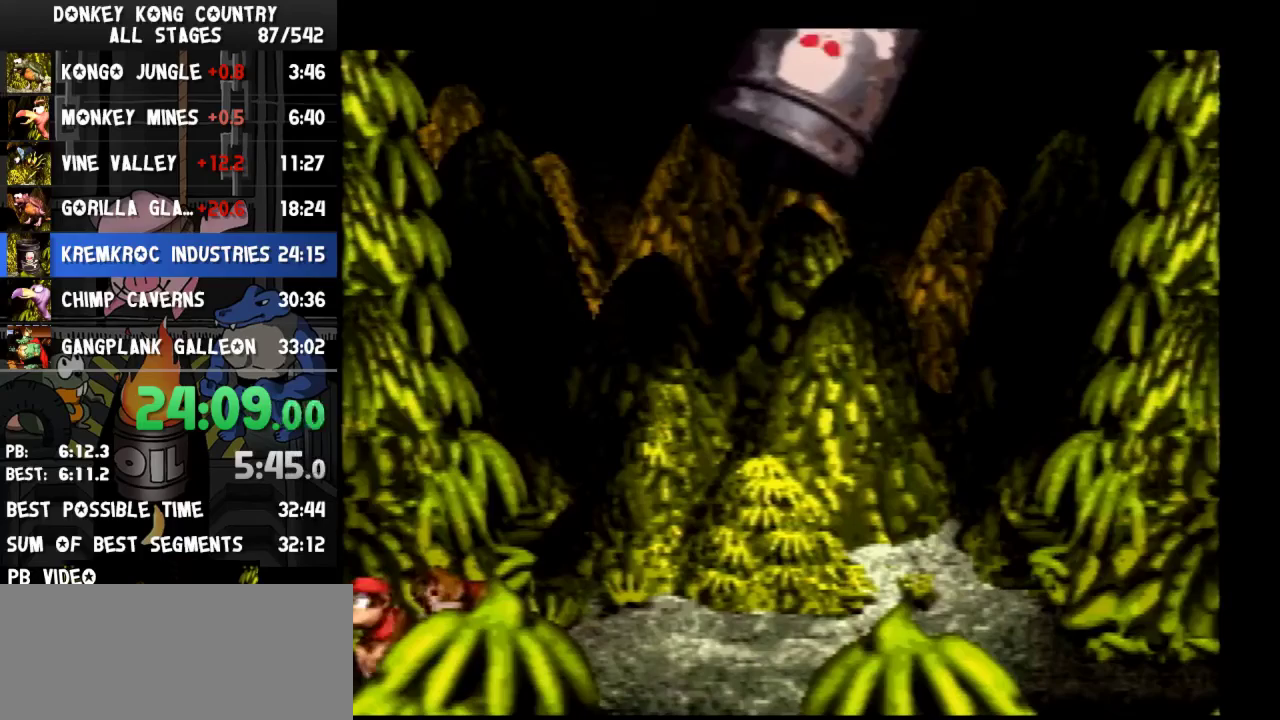
{"buttons": ["Y"], "events": []}
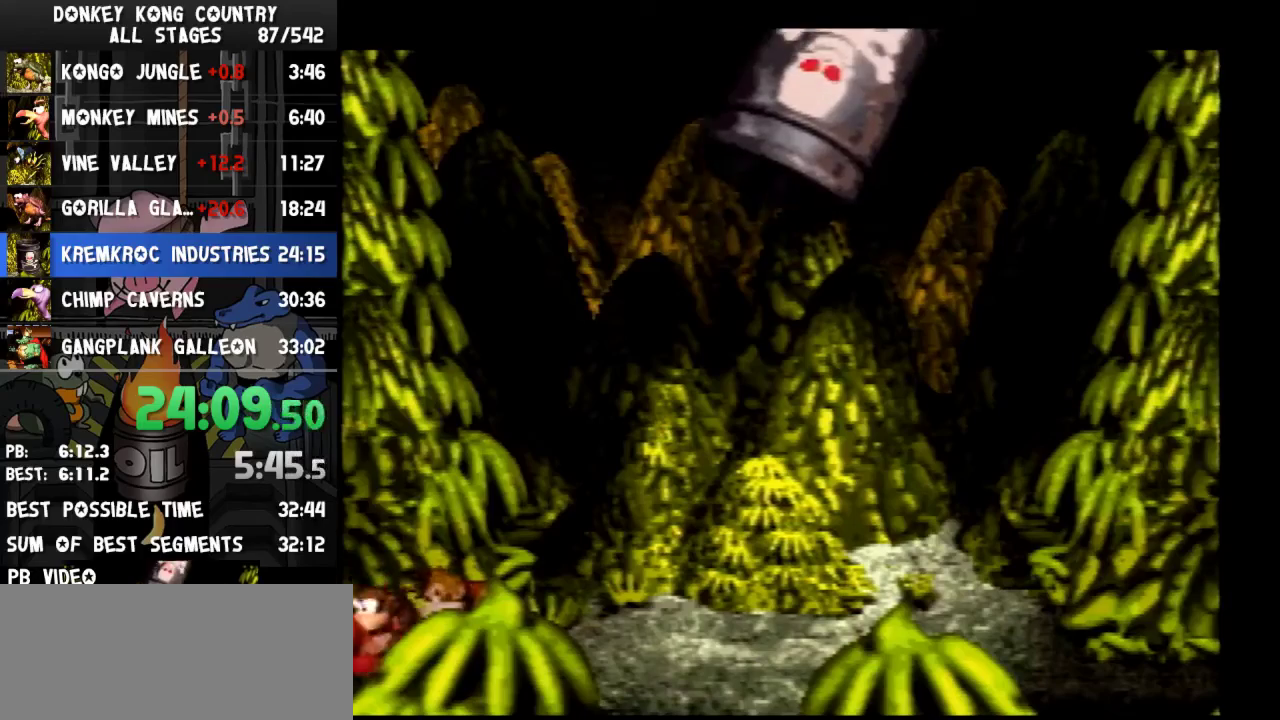
{"buttons": ["Y", "DPAD_RIGHT"], "events": [[100, "B", "down"], [333, "DPAD_RIGHT", "down"], [367, "B", "up"]]}
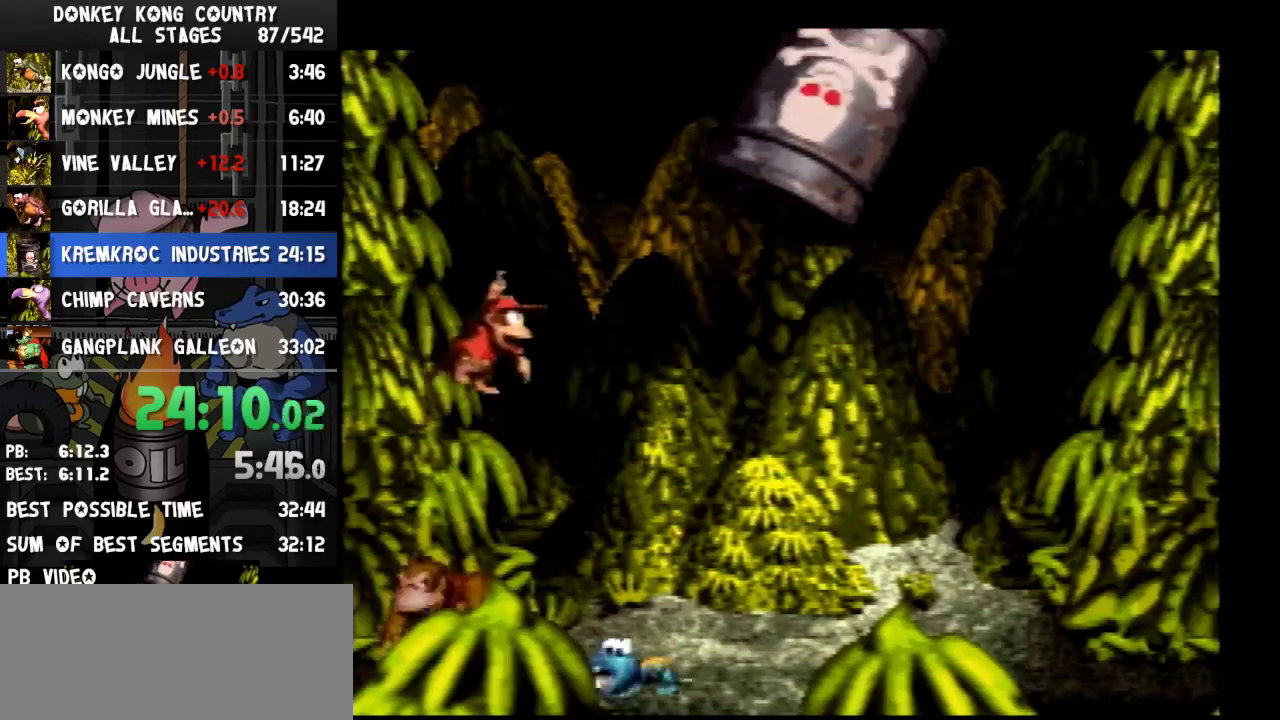
{"buttons": ["B", "Y", "DPAD_RIGHT"], "events": [[33, "DPAD_RIGHT", "up"], [100, "B", "down"], [300, "DPAD_RIGHT", "down"]]}
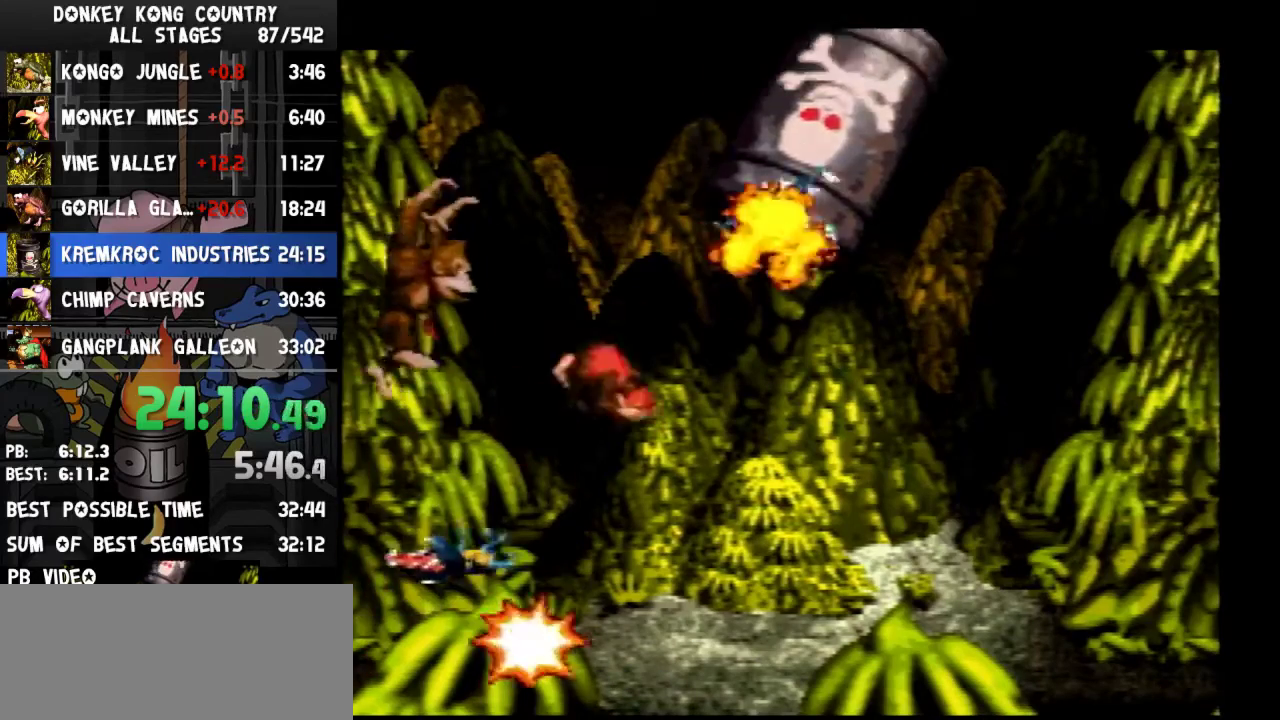
{"buttons": ["Y", "DPAD_RIGHT"], "events": [[433, "B", "up"]]}
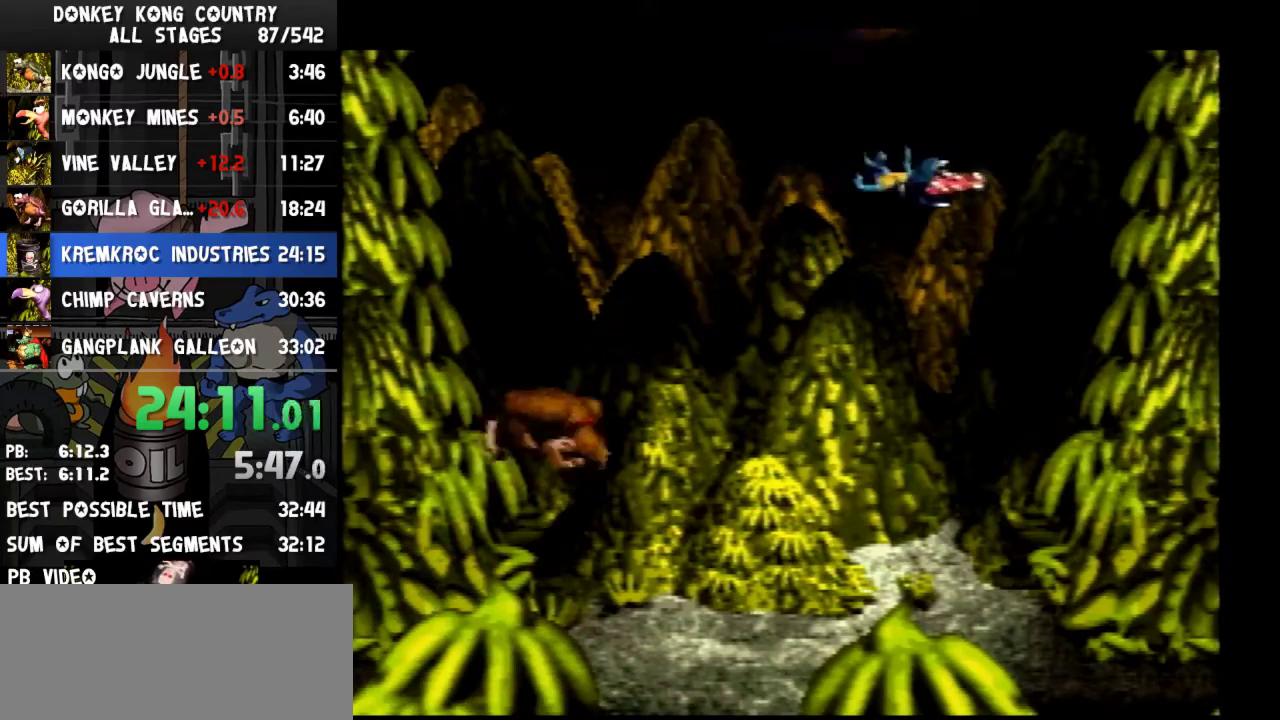
{"buttons": ["Y", "DPAD_LEFT"], "events": [[100, "DPAD_RIGHT", "up"], [500, "DPAD_LEFT", "down"]]}
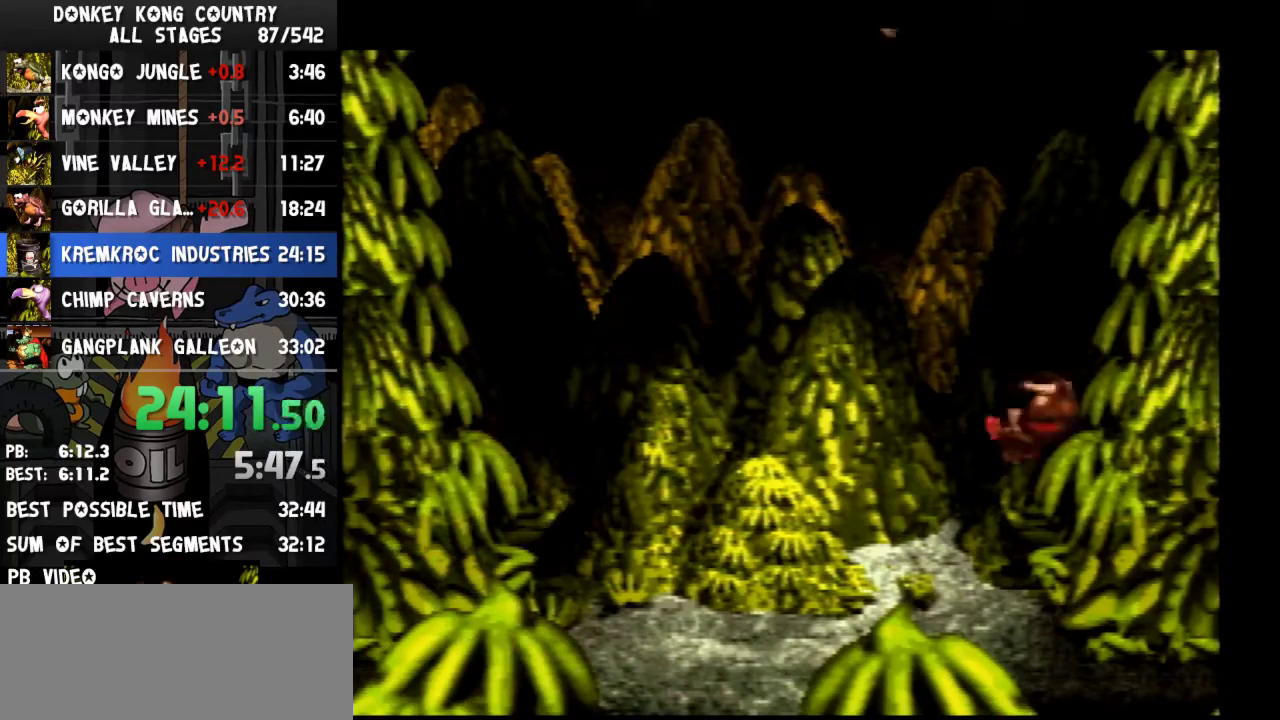
{"buttons": ["Y", "DPAD_LEFT"], "events": []}
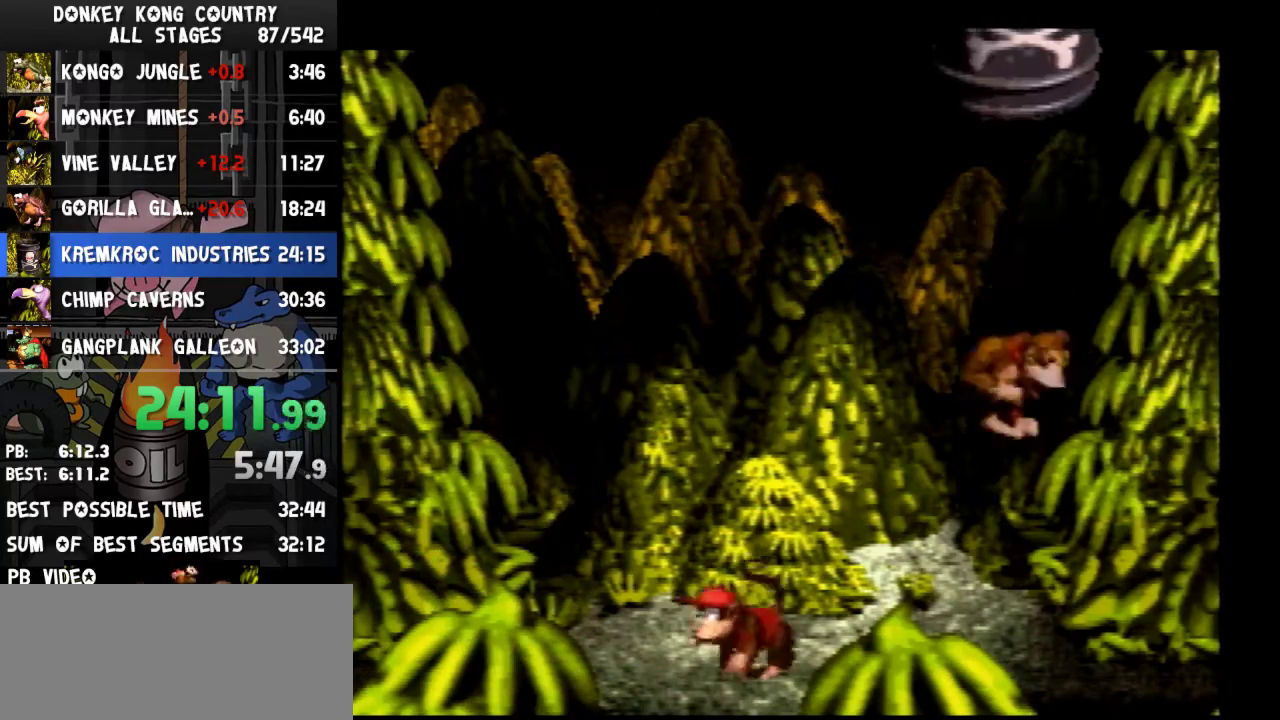
{"buttons": ["Y", "DPAD_LEFT"], "events": []}
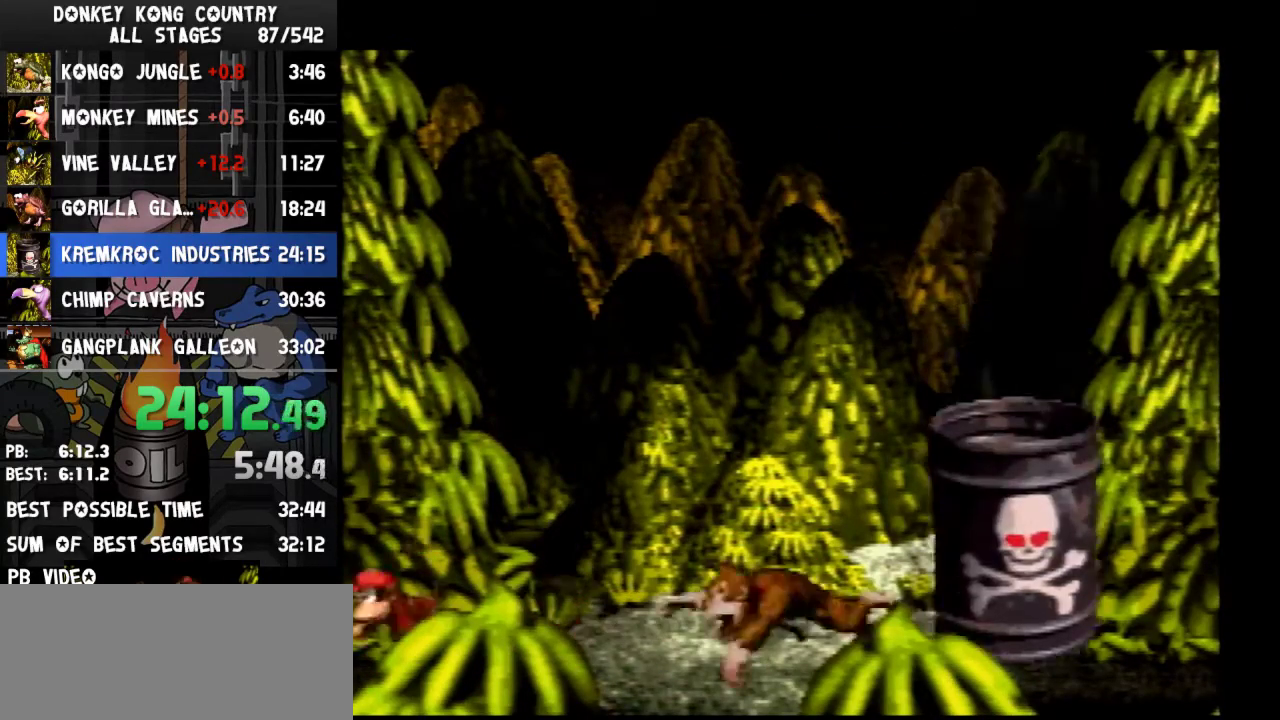
{"buttons": ["Y"], "events": [[367, "DPAD_LEFT", "up"]]}
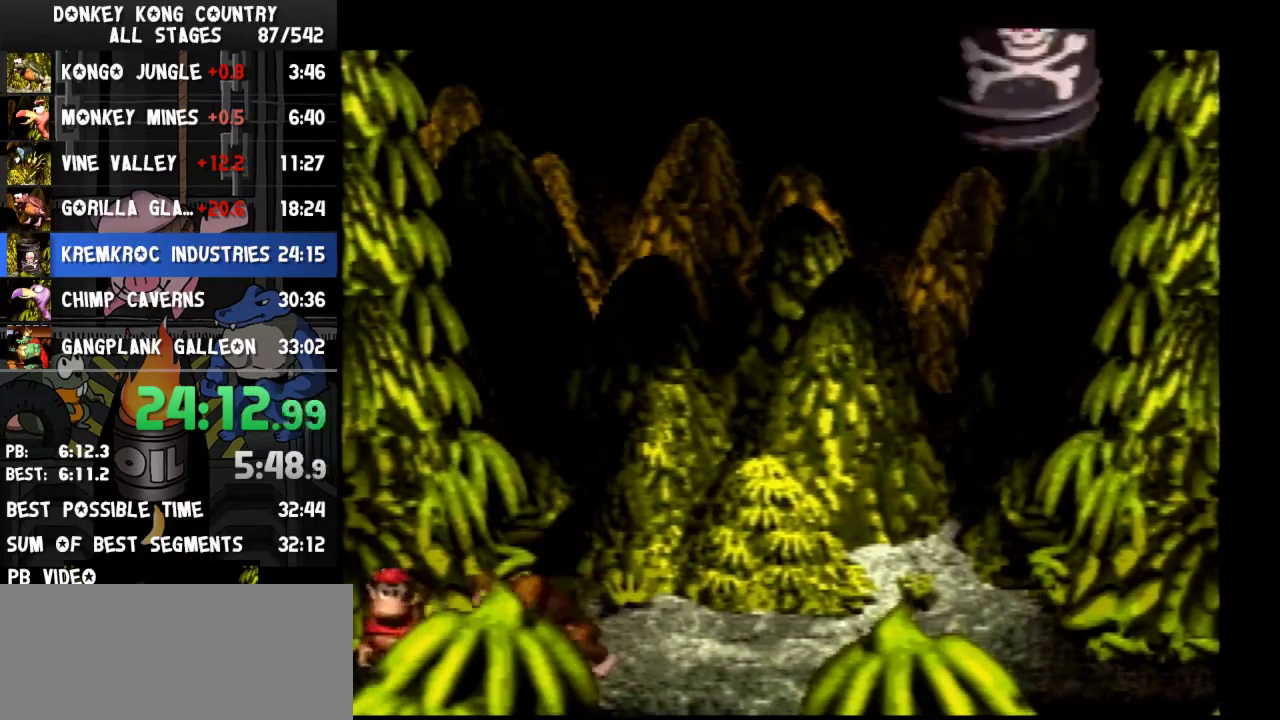
{"buttons": ["Y", "DPAD_RIGHT"], "events": [[67, "DPAD_RIGHT", "down"]]}
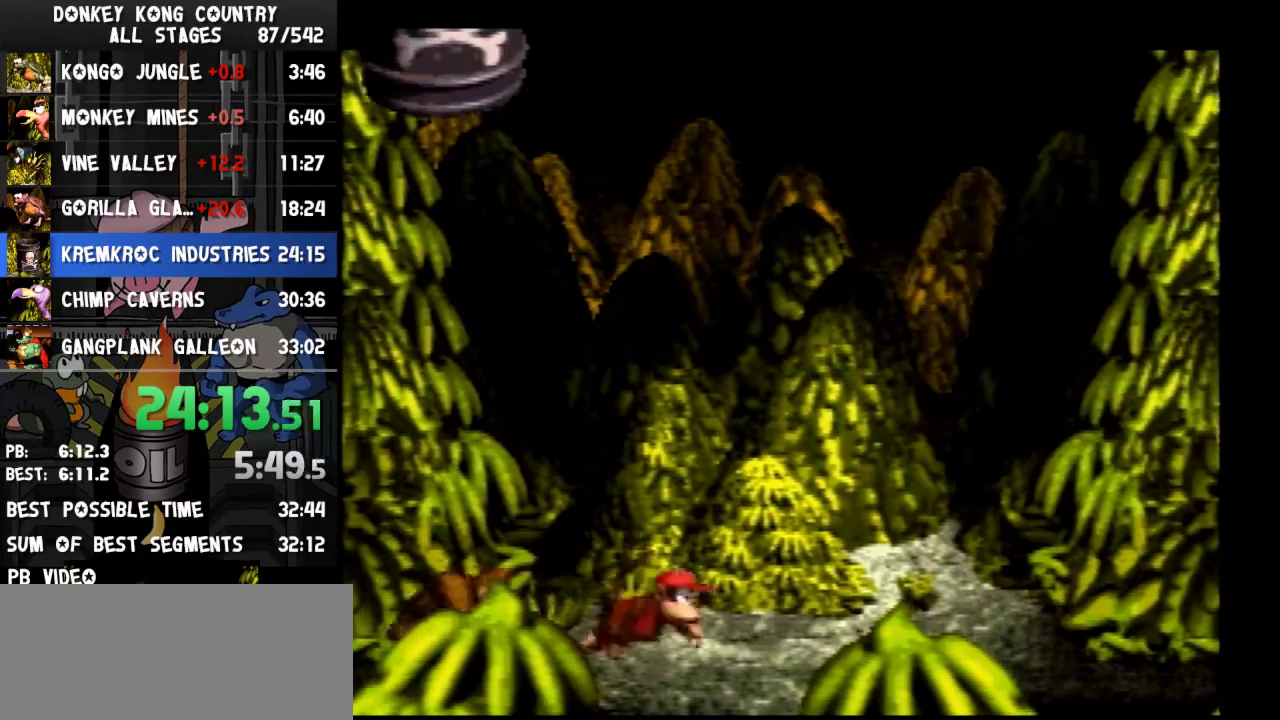
{"buttons": ["Y", "DPAD_RIGHT"], "events": []}
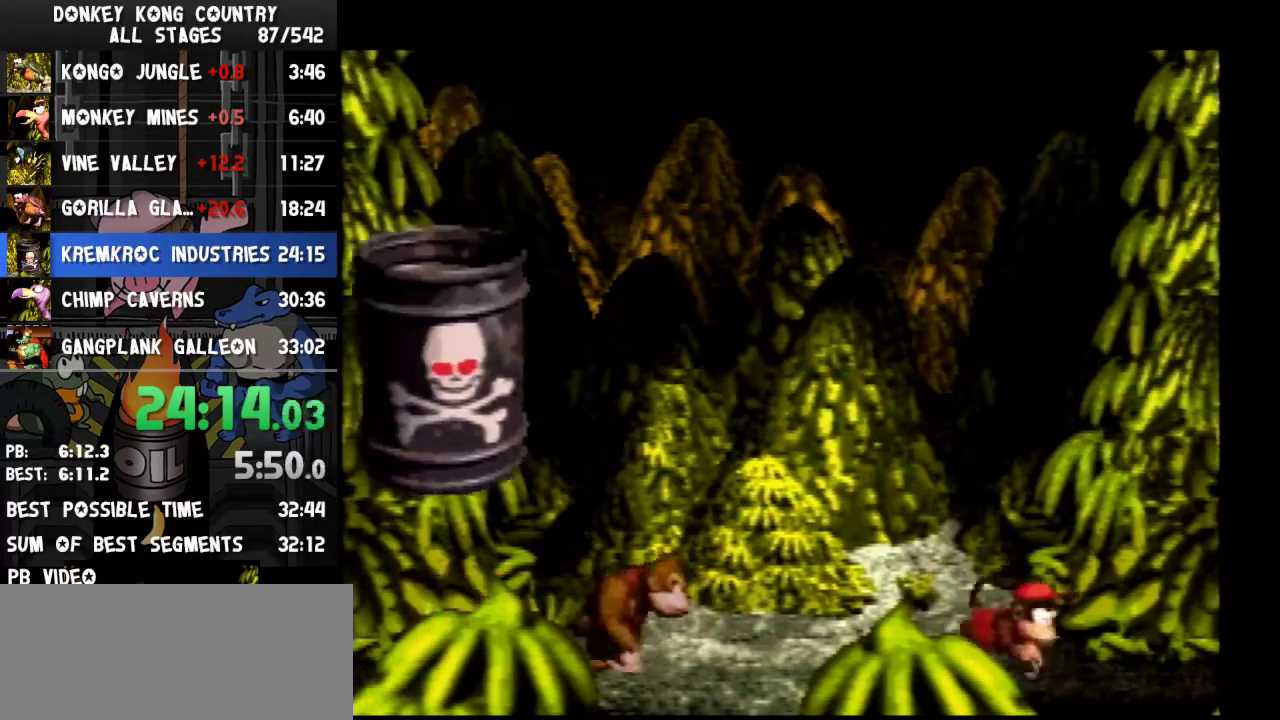
{"buttons": ["Y", "DPAD_LEFT"], "events": [[167, "DPAD_RIGHT", "up"], [400, "DPAD_LEFT", "down"]]}
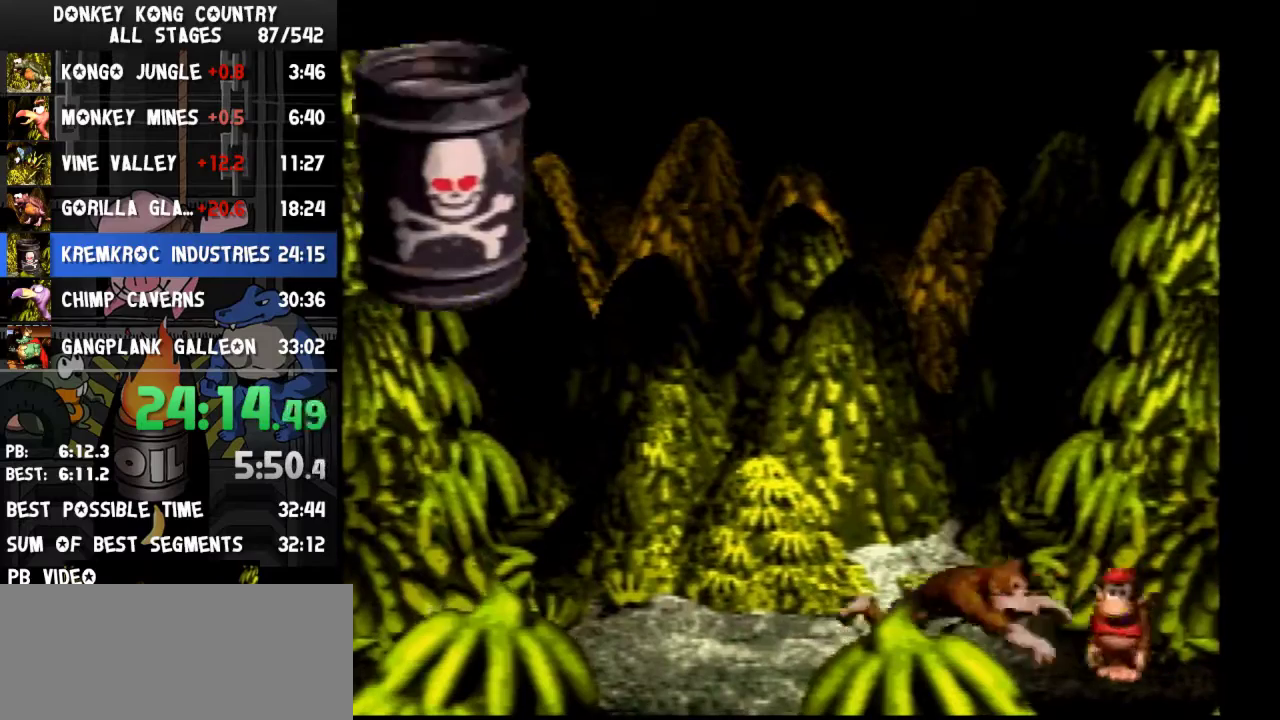
{"buttons": ["Y", "DPAD_LEFT"], "events": []}
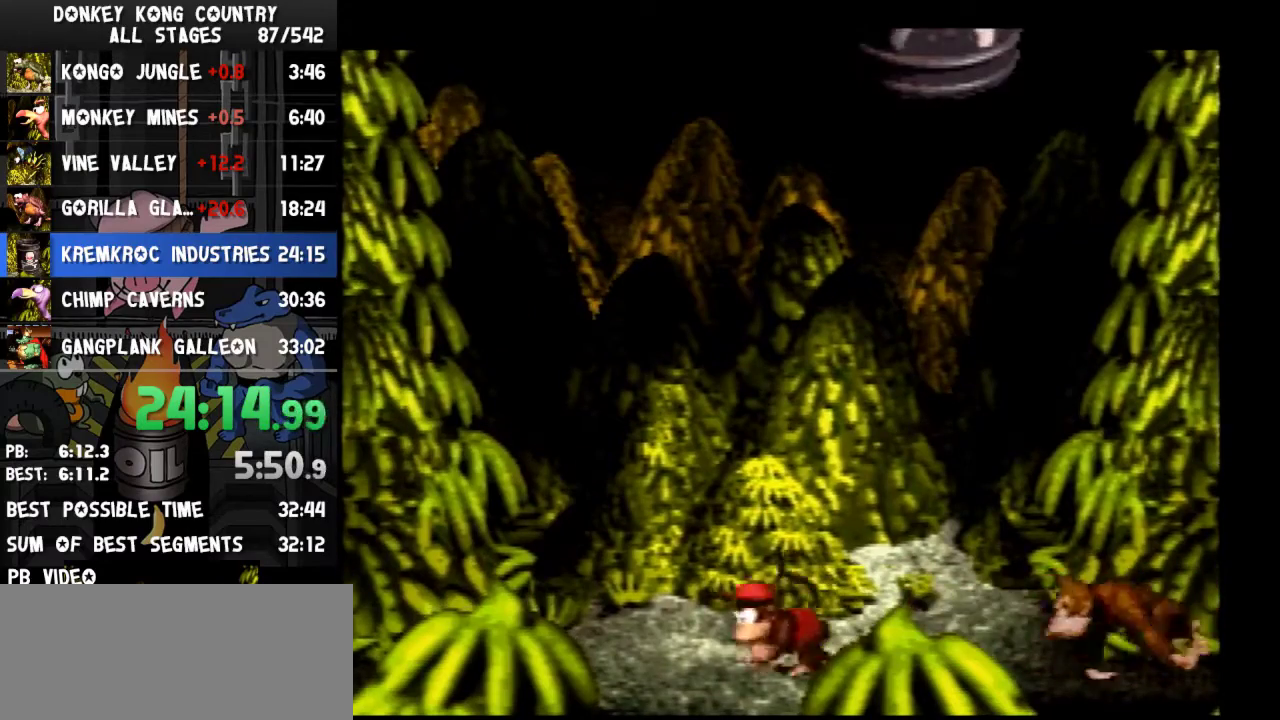
{"buttons": ["Y", "DPAD_LEFT"], "events": []}
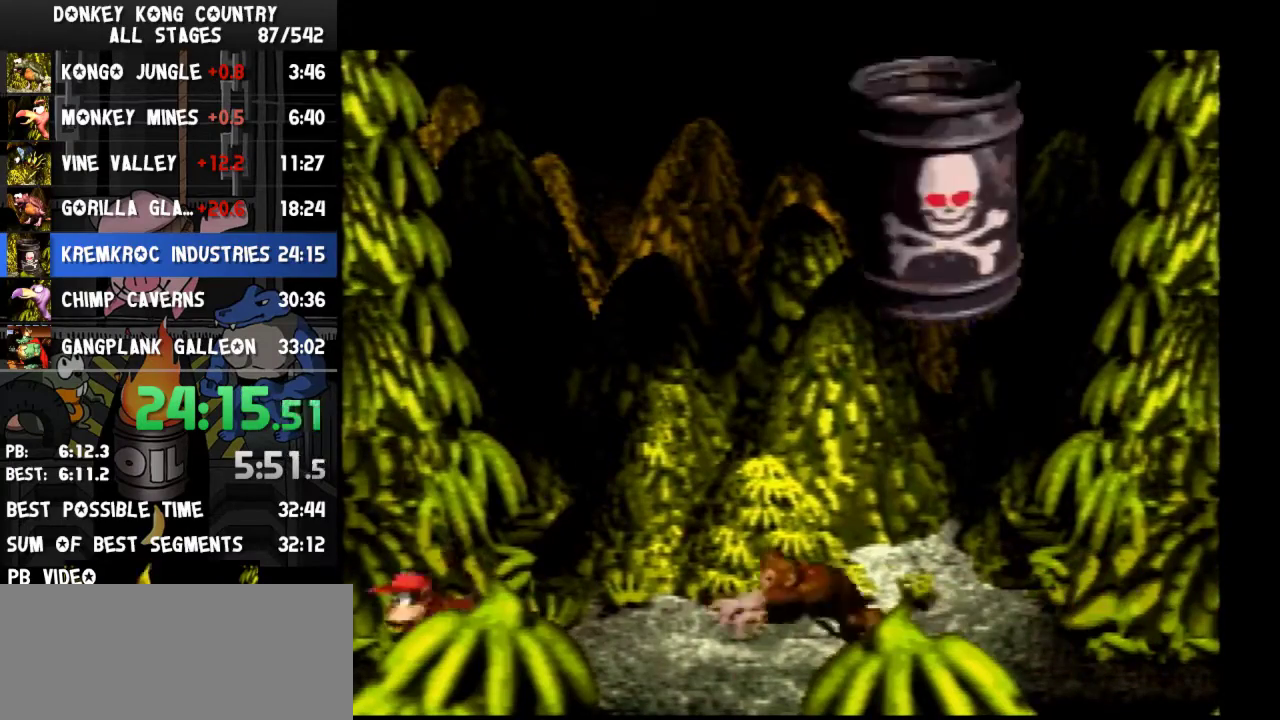
{"buttons": ["Y", "DPAD_RIGHT"], "events": [[200, "DPAD_LEFT", "up"], [467, "DPAD_RIGHT", "down"]]}
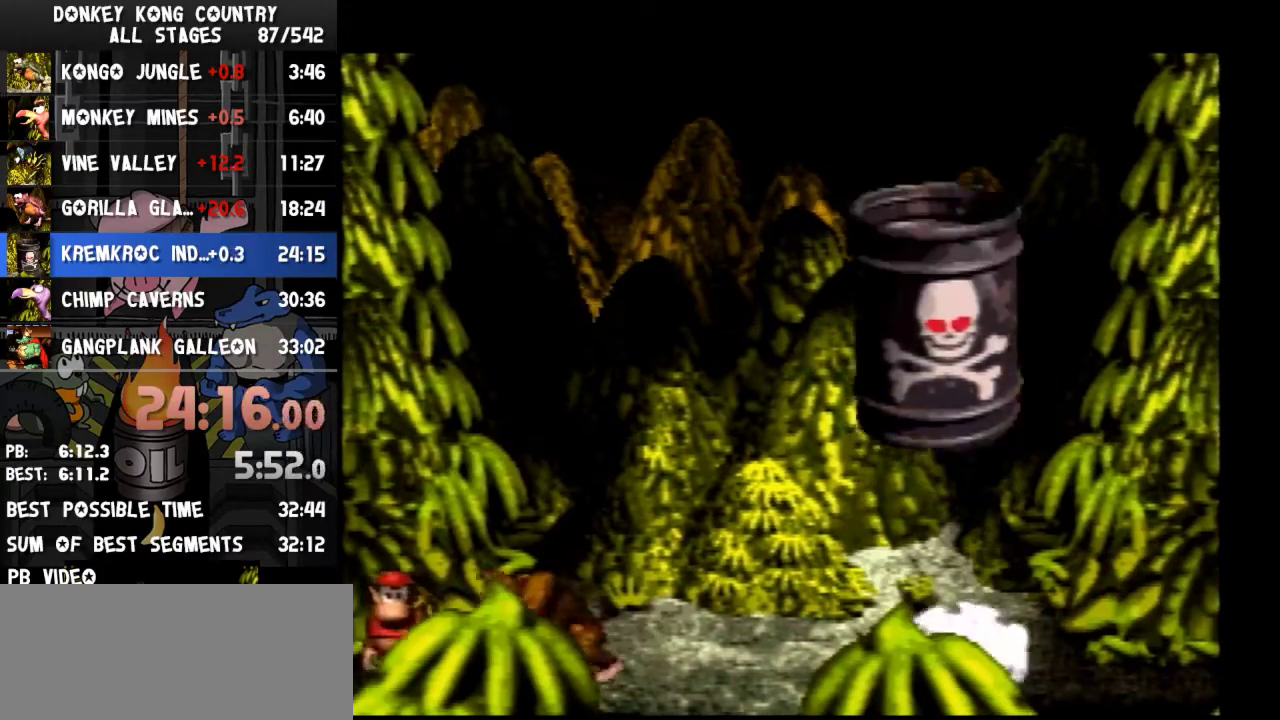
{"buttons": ["Y", "DPAD_RIGHT"], "events": []}
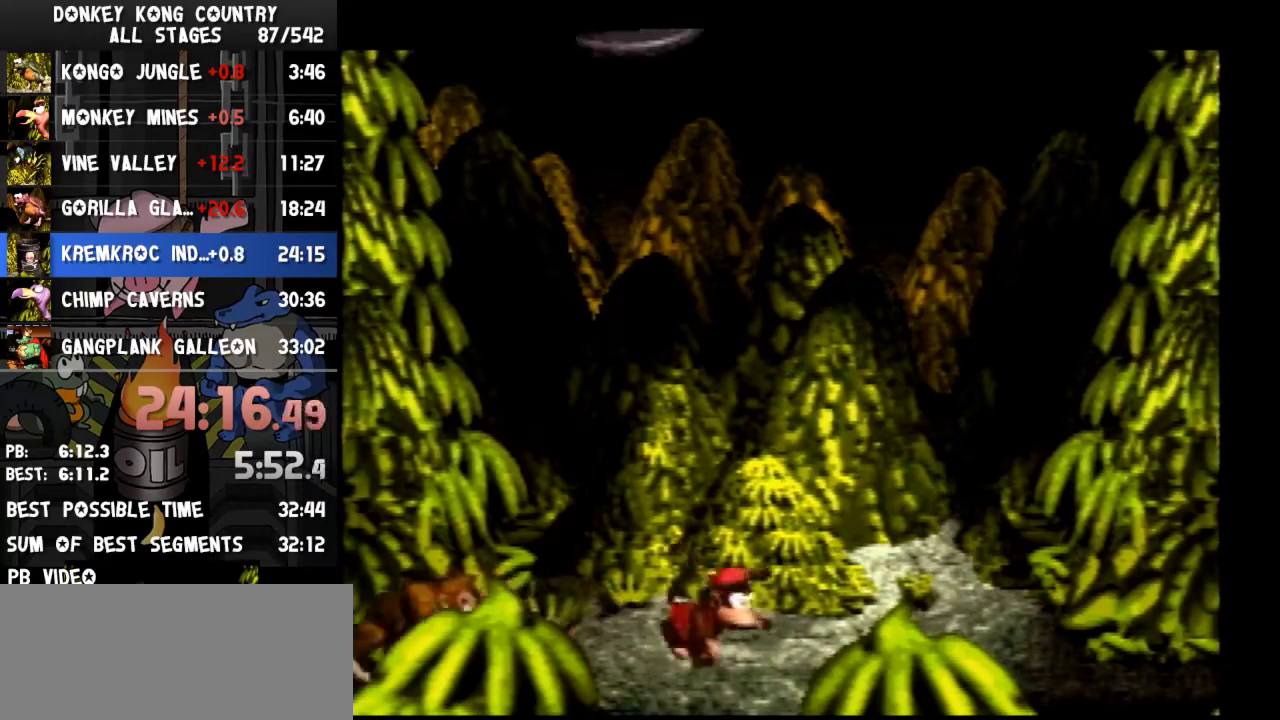
{"buttons": ["Y", "DPAD_RIGHT"], "events": []}
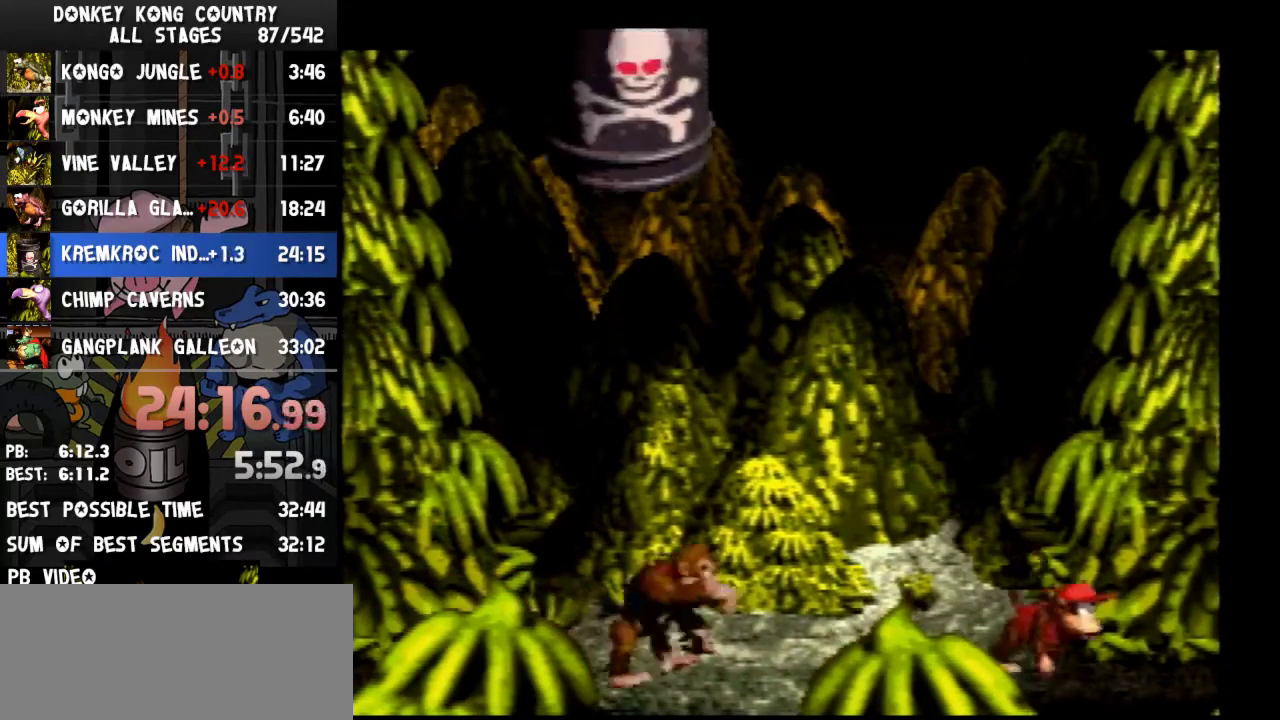
{"buttons": ["A"], "events": [[167, "DPAD_RIGHT", "up"], [300, "Y", "up"], [500, "A", "down"]]}
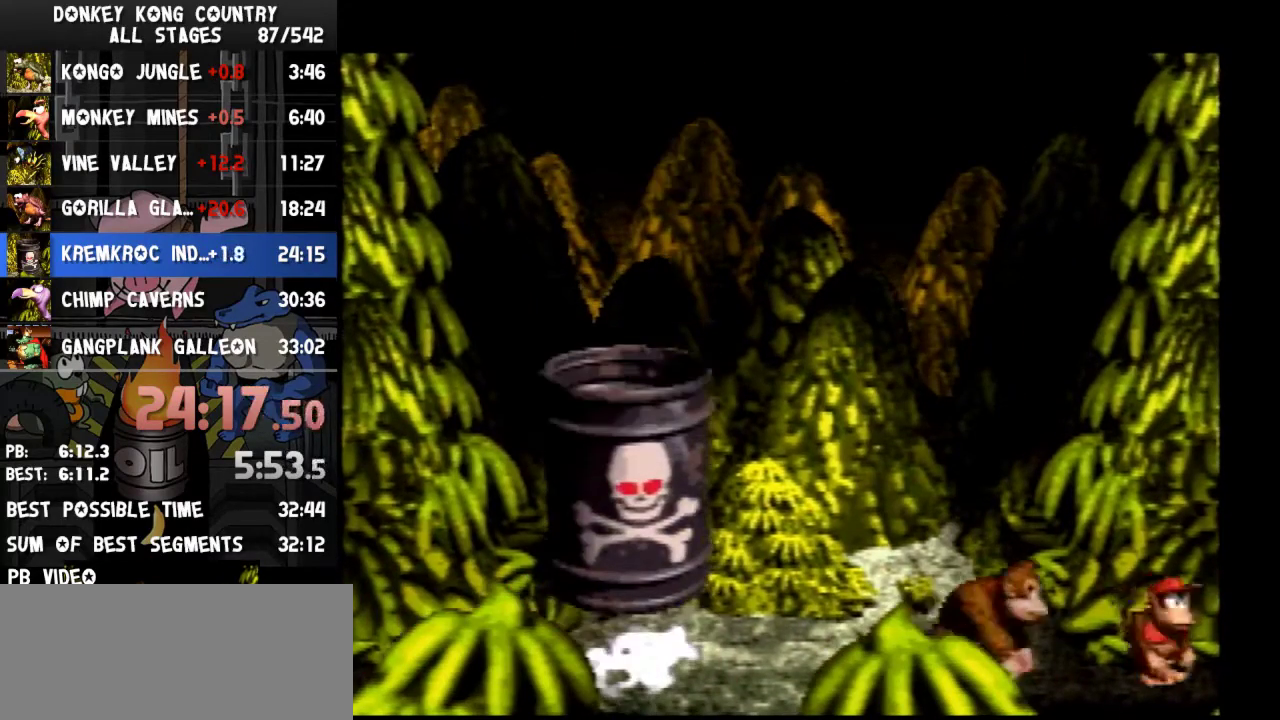
{"buttons": ["Y", "DPAD_LEFT"], "events": [[233, "A", "up"], [400, "Y", "down"], [433, "DPAD_LEFT", "down"]]}
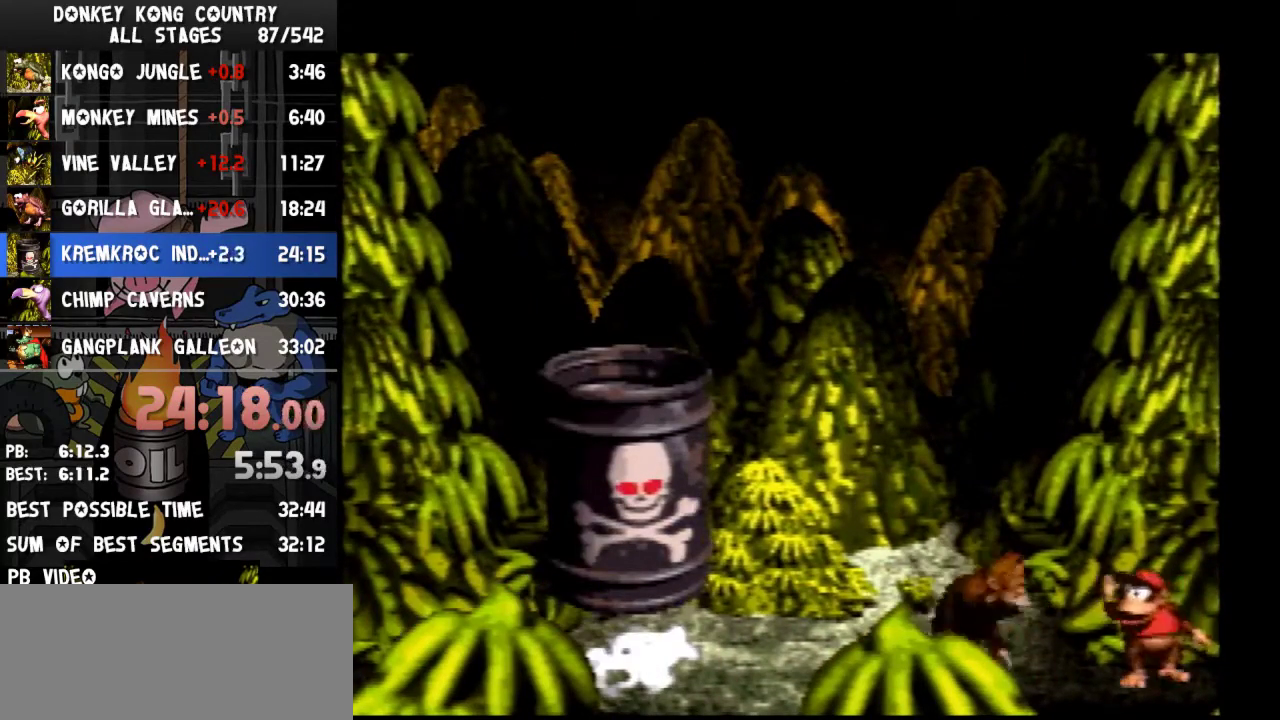
{"buttons": ["Y", "DPAD_LEFT"], "events": []}
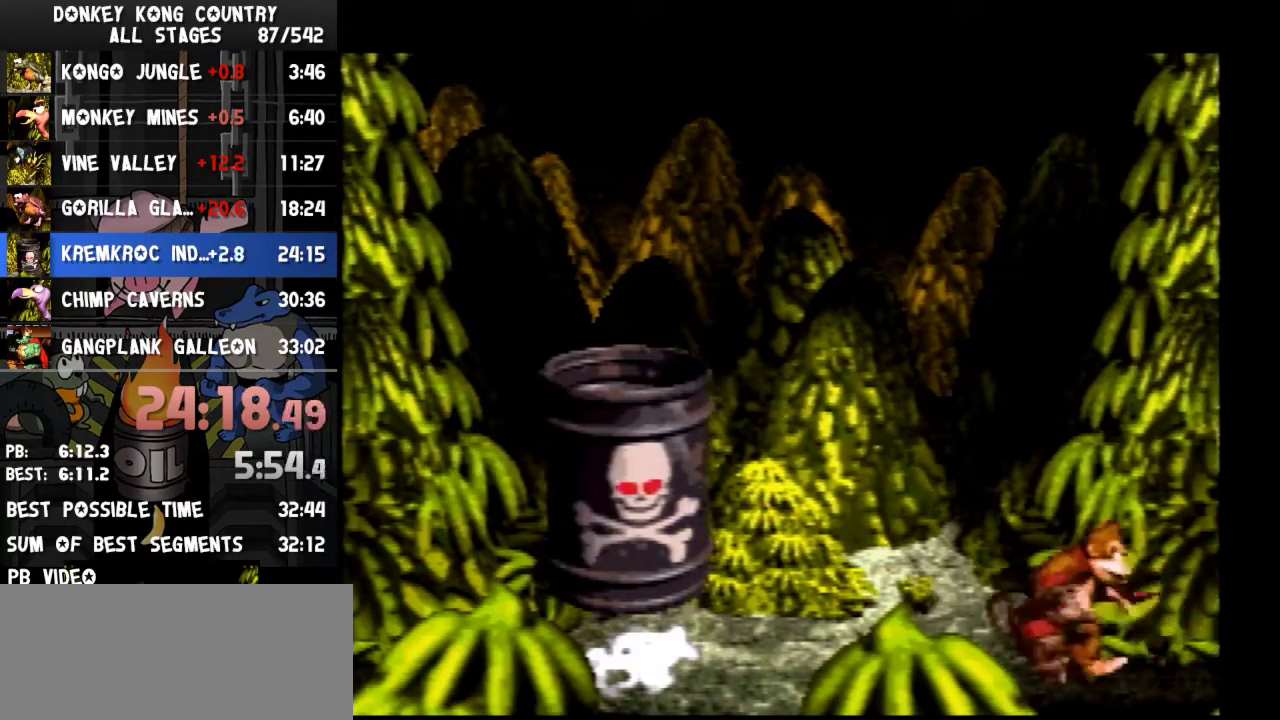
{"buttons": ["Y", "DPAD_LEFT"], "events": []}
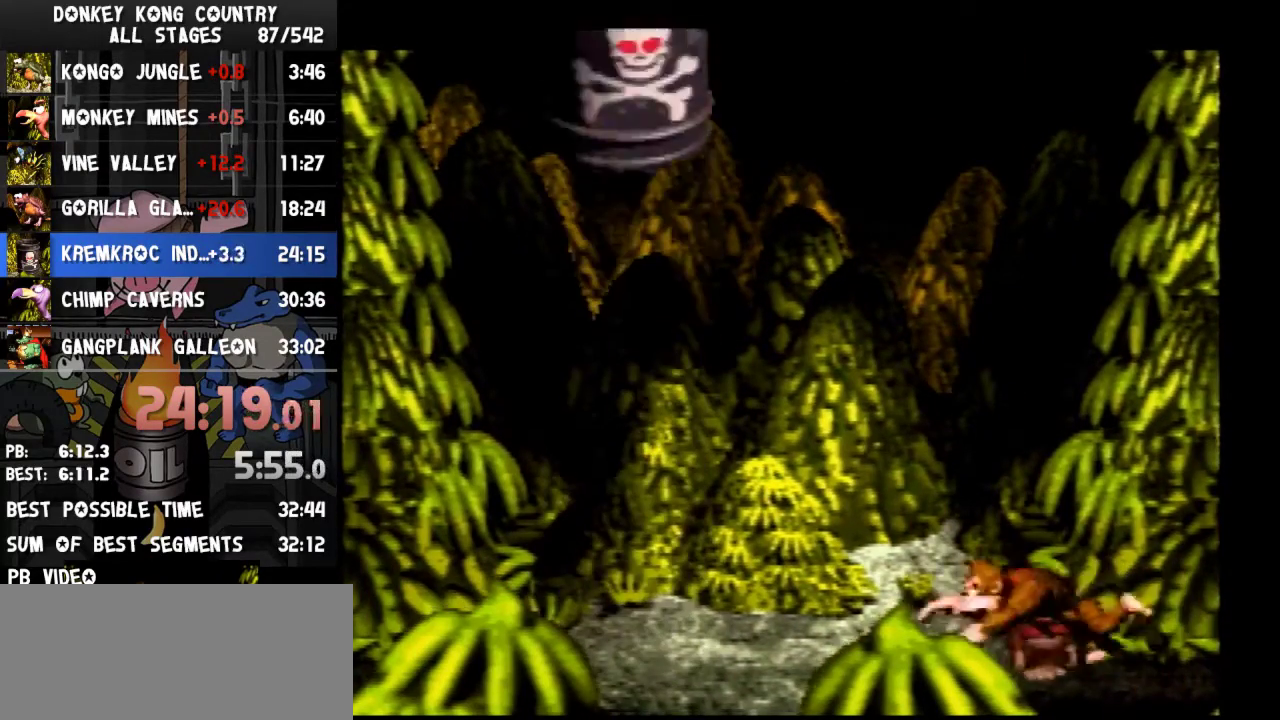
{"buttons": ["Y", "DPAD_LEFT"], "events": []}
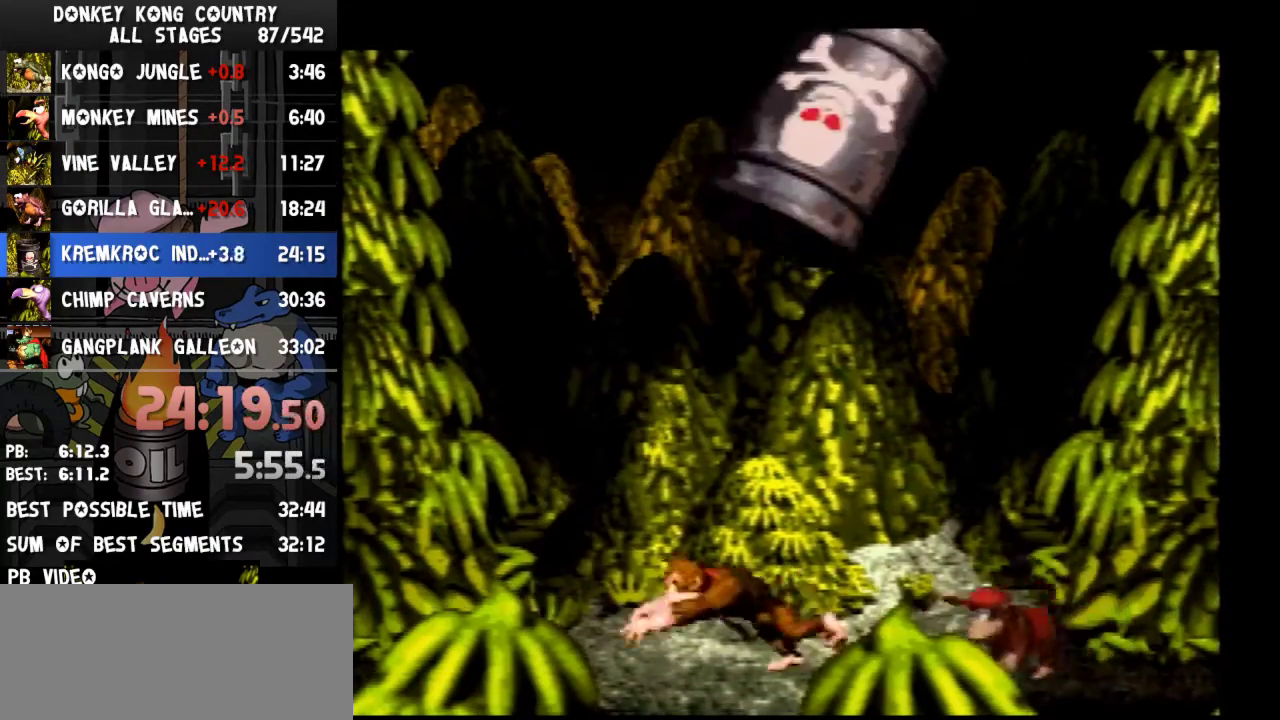
{"buttons": ["Y", "DPAD_LEFT"], "events": []}